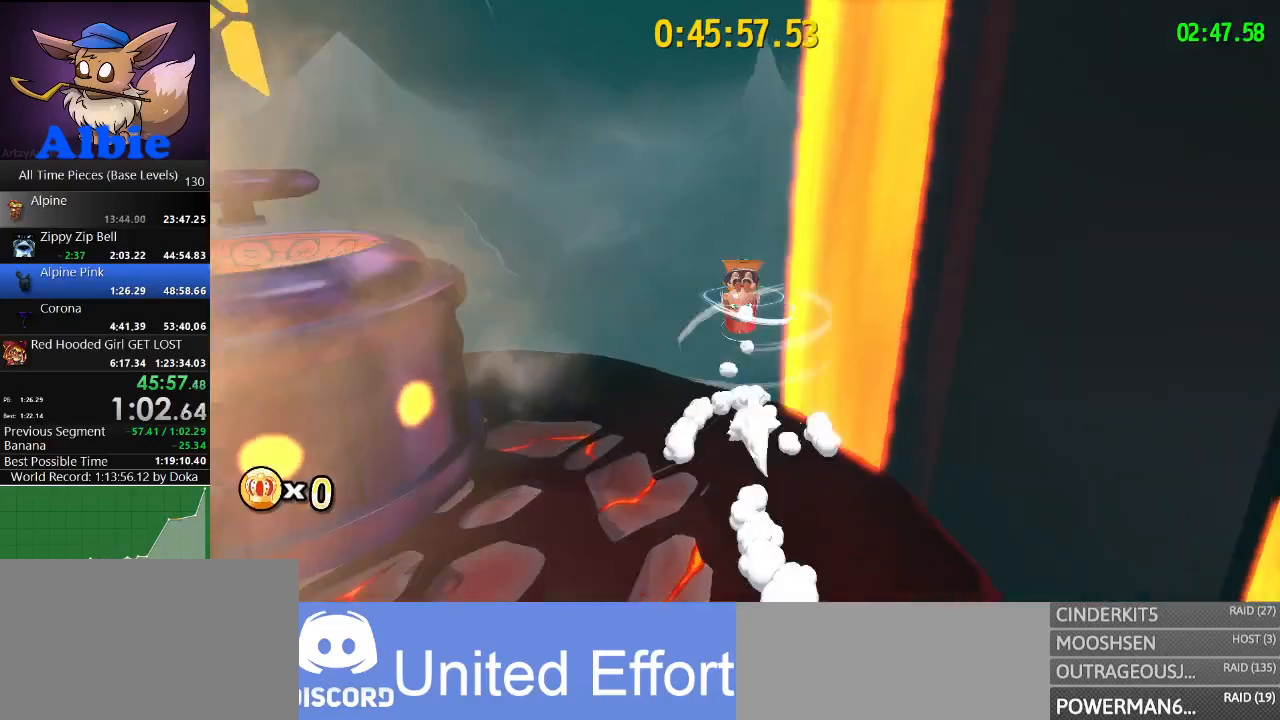
Gameplay with keyboard and mouse; each line is a JSON object with the keys and mouse buttons held at the frame after it. "events" lists presses ("down") and releases ("up") of "1", "2", "3", "4", "5", "a", "alt", "c", "caps_lock", "ctrl", "d", "e", "f", "g", "q", "r", "s", "shift", "space", "t", "tab", "v", "w", "x", "z", "mouse_left", "mouse_wheel" and "mouse_right" between this image and that frame as [ms after this image, input, new state], when the widget could be followed in between. "mouse_left", "mouse_wheel", "mouse_right" = the "left", "wheel", "right" buttons of the "mouse" list. No other keys are recorded. "wheel" means that the mouse wheel is clicked or scrolled. "mouse_move" is the direction in which the mouse moves at that frame (one of eight, or "still"), when it could be read.
{"keys": ["a"], "mouse": [], "mouse_move": "still", "events": [[167, "d", "down"], [167, "space", "up"], [267, "w", "up"], [400, "a", "down"], [467, "d", "up"]]}
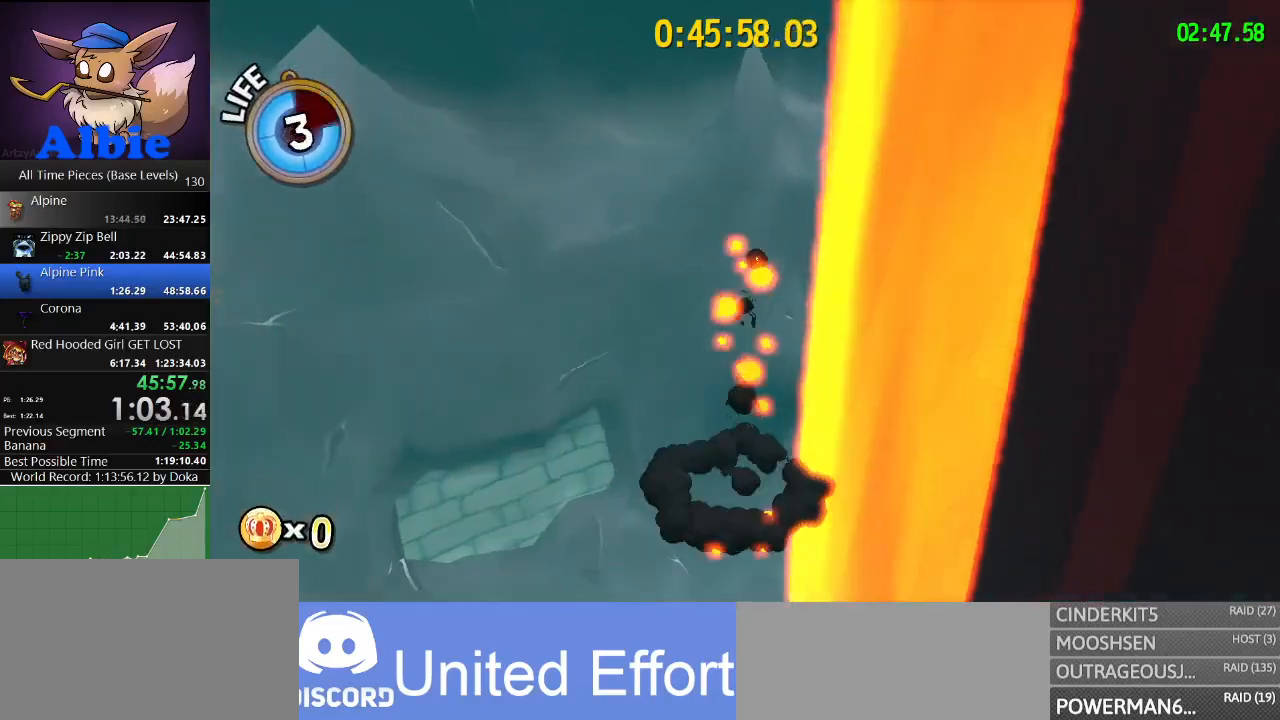
{"keys": ["d"], "mouse": [], "mouse_move": "still", "events": [[300, "a", "up"], [300, "d", "down"]]}
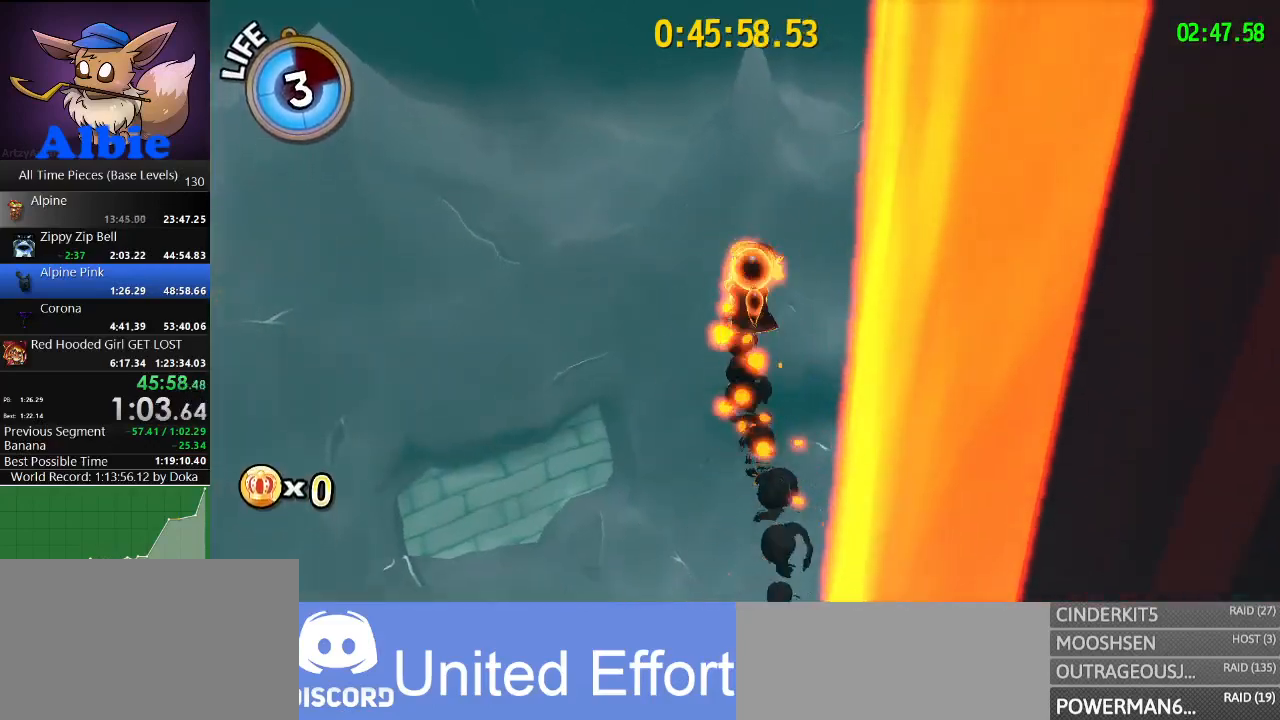
{"keys": [], "mouse": [], "mouse_move": "still", "events": [[167, "a", "down"], [200, "d", "up"], [500, "a", "up"]]}
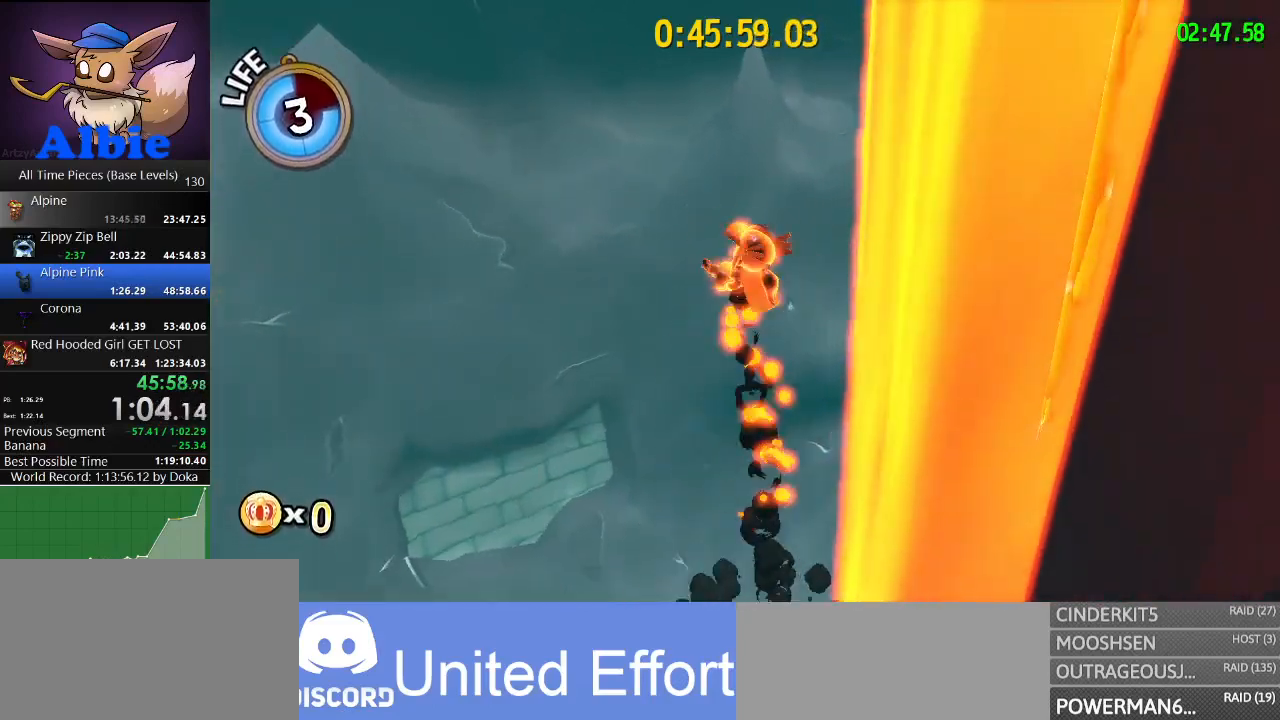
{"keys": ["a"], "mouse": [], "mouse_move": "still", "events": [[33, "d", "down"], [400, "a", "down"], [467, "d", "up"]]}
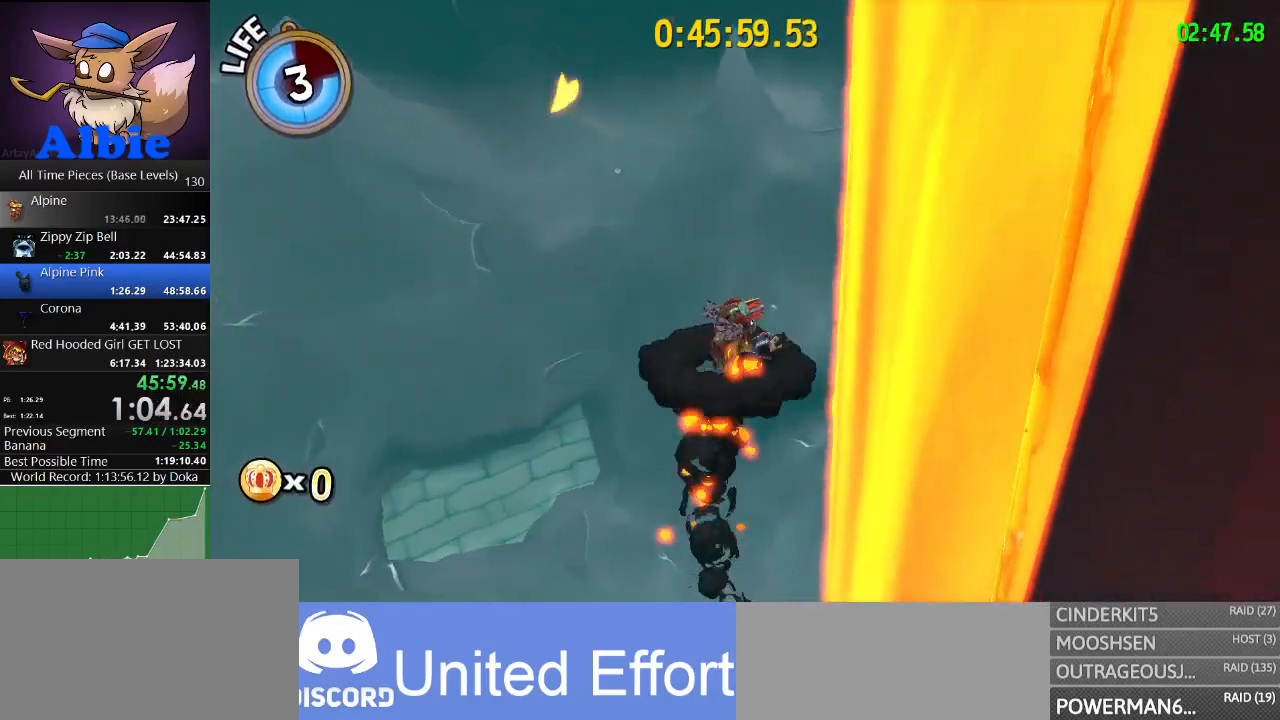
{"keys": ["d"], "mouse": [], "mouse_move": "still", "events": [[300, "a", "up"], [400, "d", "down"]]}
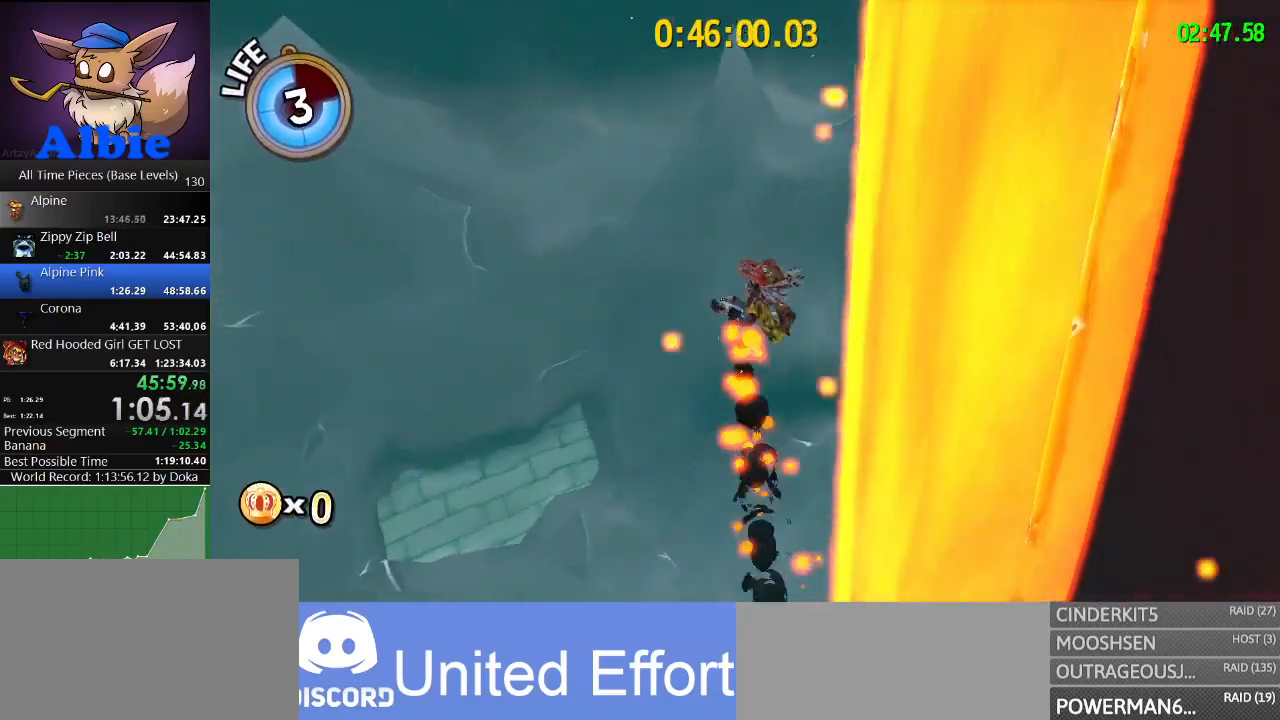
{"keys": ["a"], "mouse": [], "mouse_move": "still", "events": [[267, "a", "down"], [267, "d", "up"]]}
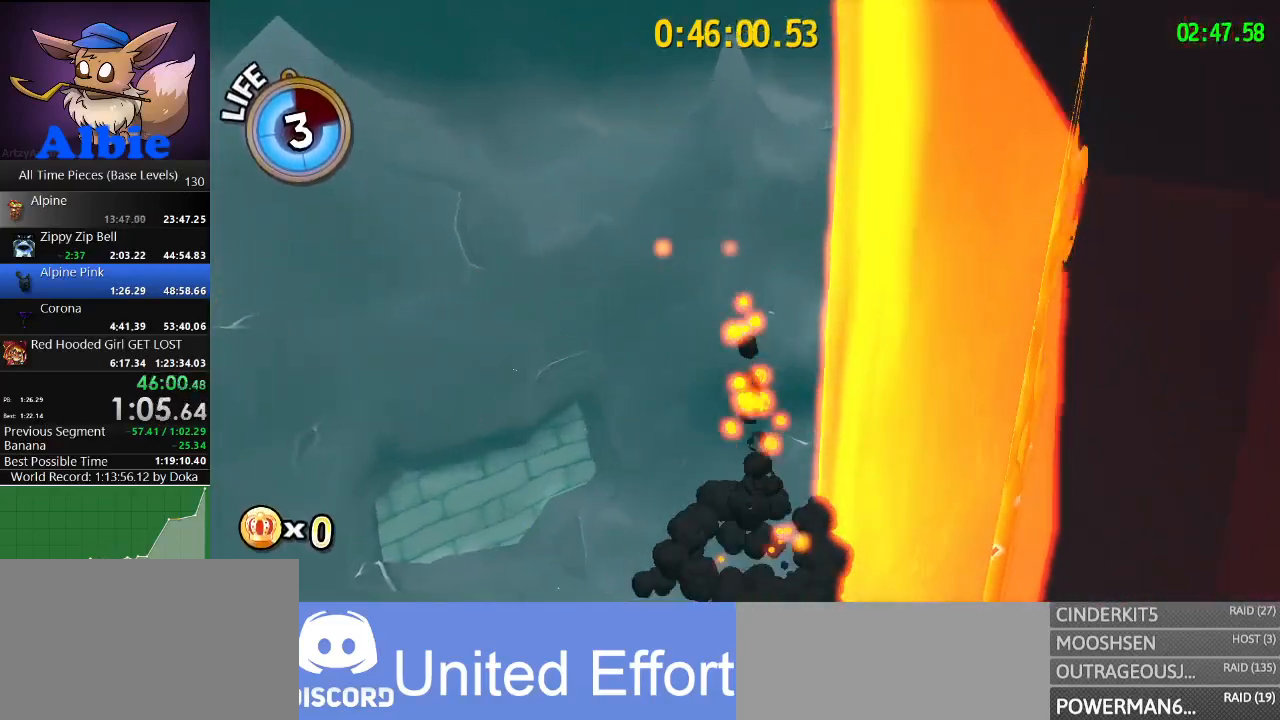
{"keys": ["d"], "mouse": [], "mouse_move": "still", "events": [[133, "a", "up"], [167, "d", "down"]]}
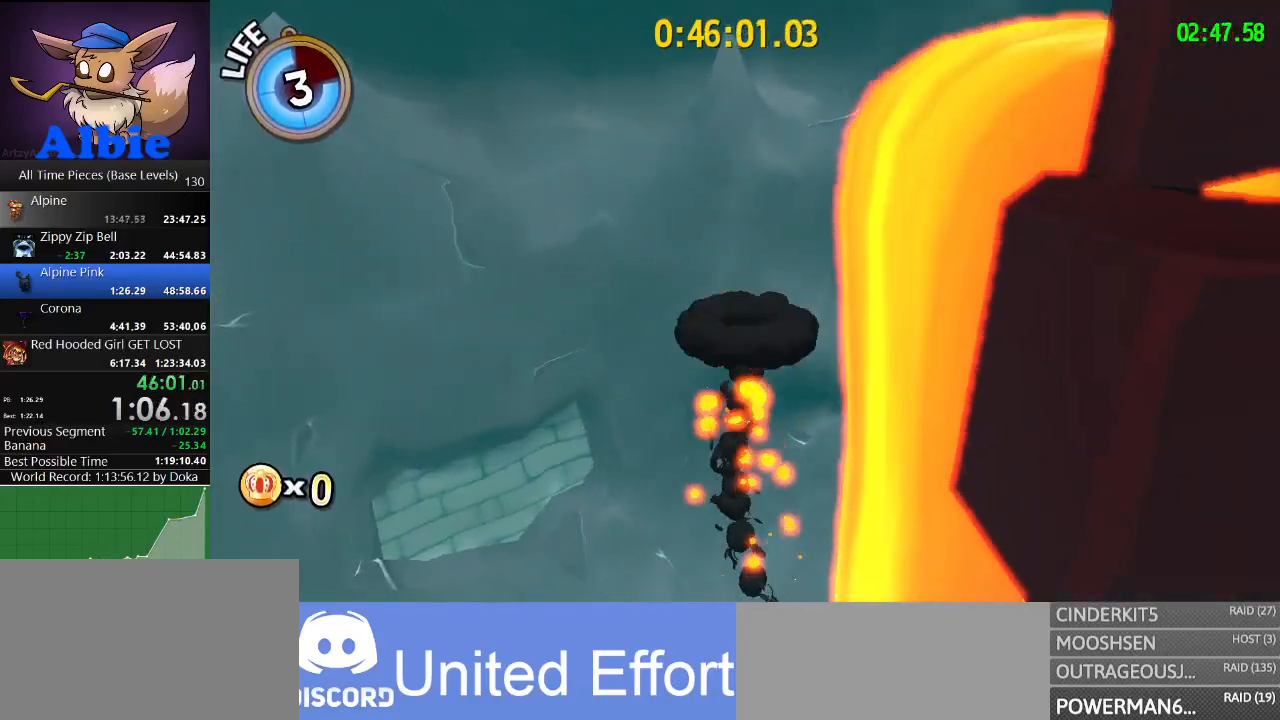
{"keys": [], "mouse": [], "mouse_move": "right", "events": [[133, "a", "down"], [133, "d", "up"], [433, "a", "up"]]}
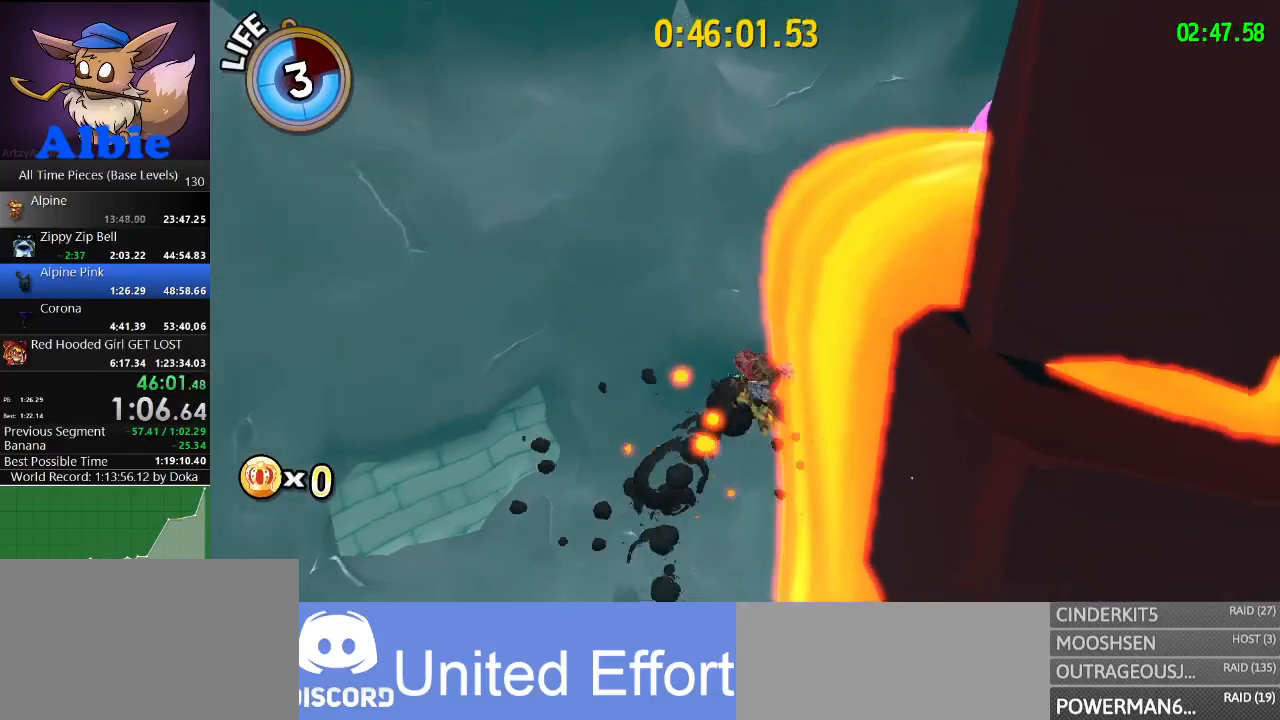
{"keys": ["d"], "mouse": [], "mouse_move": "right", "events": [[67, "w", "down"], [300, "d", "down"], [433, "w", "up"]]}
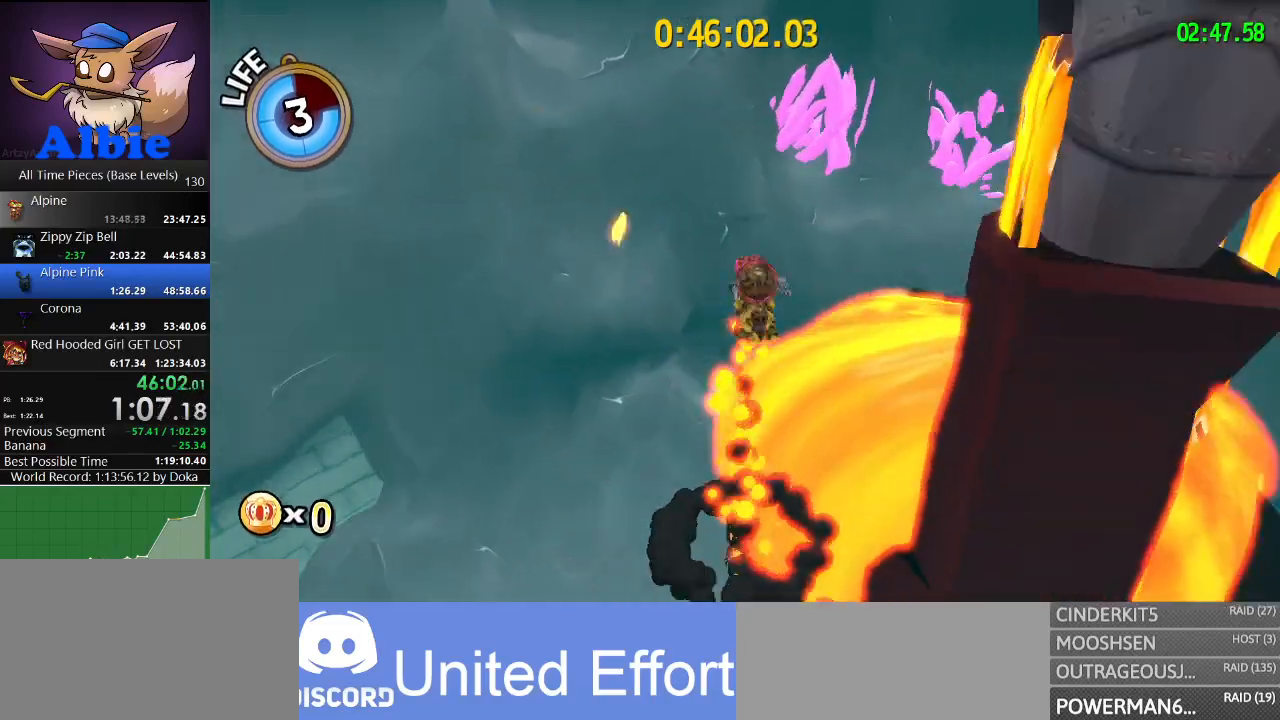
{"keys": ["d"], "mouse": [], "mouse_move": "right", "events": [[33, "w", "down"], [67, "w", "up"], [133, "d", "up"], [433, "d", "down"]]}
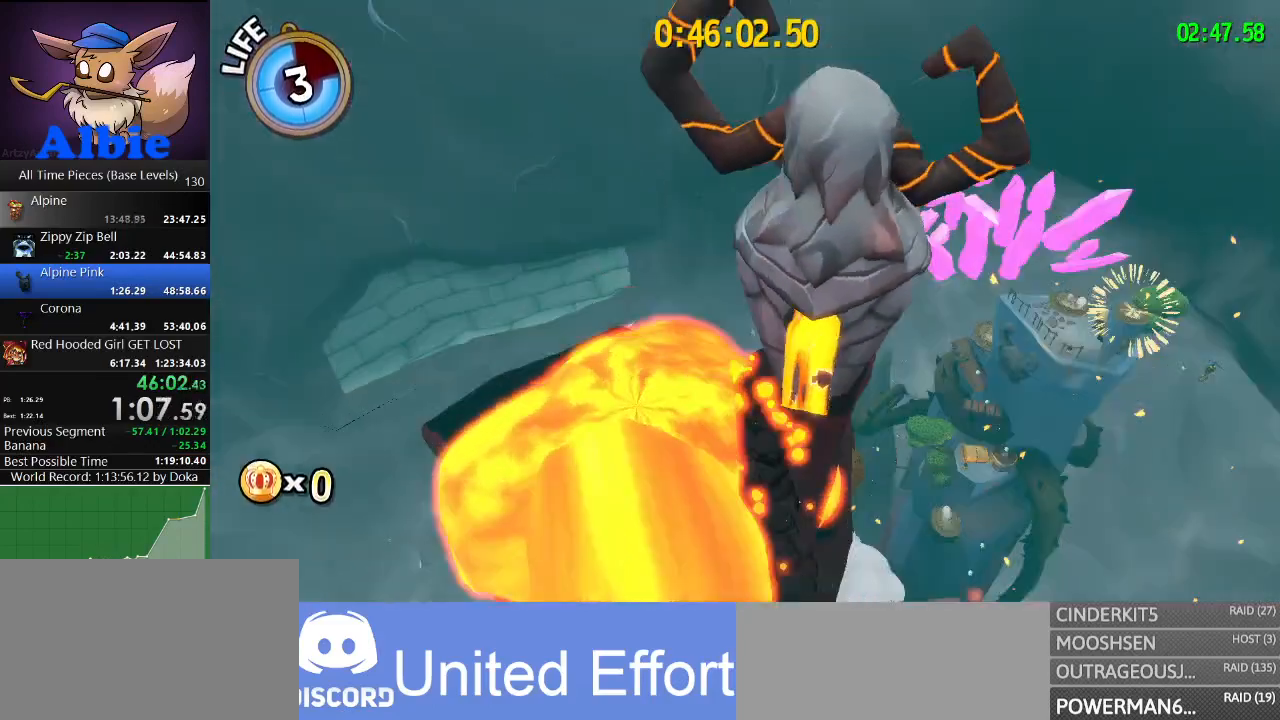
{"keys": ["w"], "mouse": [], "mouse_move": "still", "events": [[100, "d", "up"], [367, "mouse_wheel", "down"], [433, "mouse_wheel", "up"], [433, "w", "down"]]}
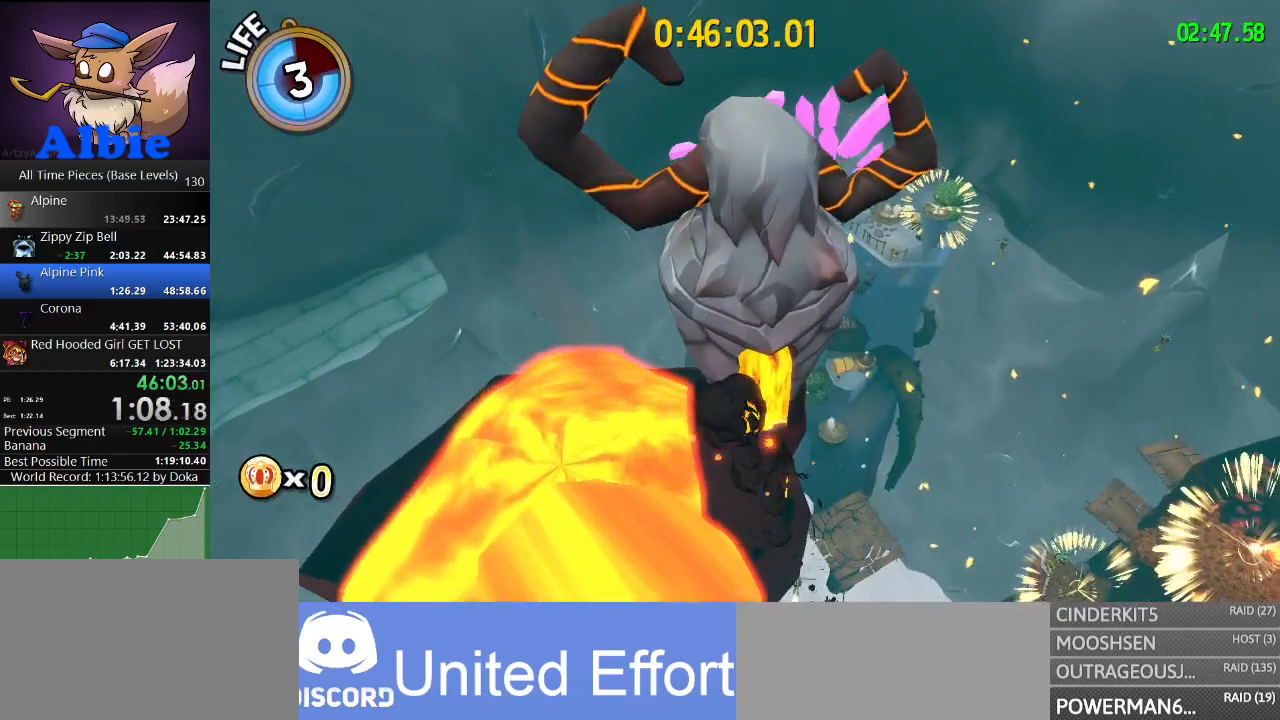
{"keys": ["a", "w"], "mouse": [], "mouse_move": "still", "events": [[33, "a", "down"], [100, "a", "up"], [300, "a", "down"]]}
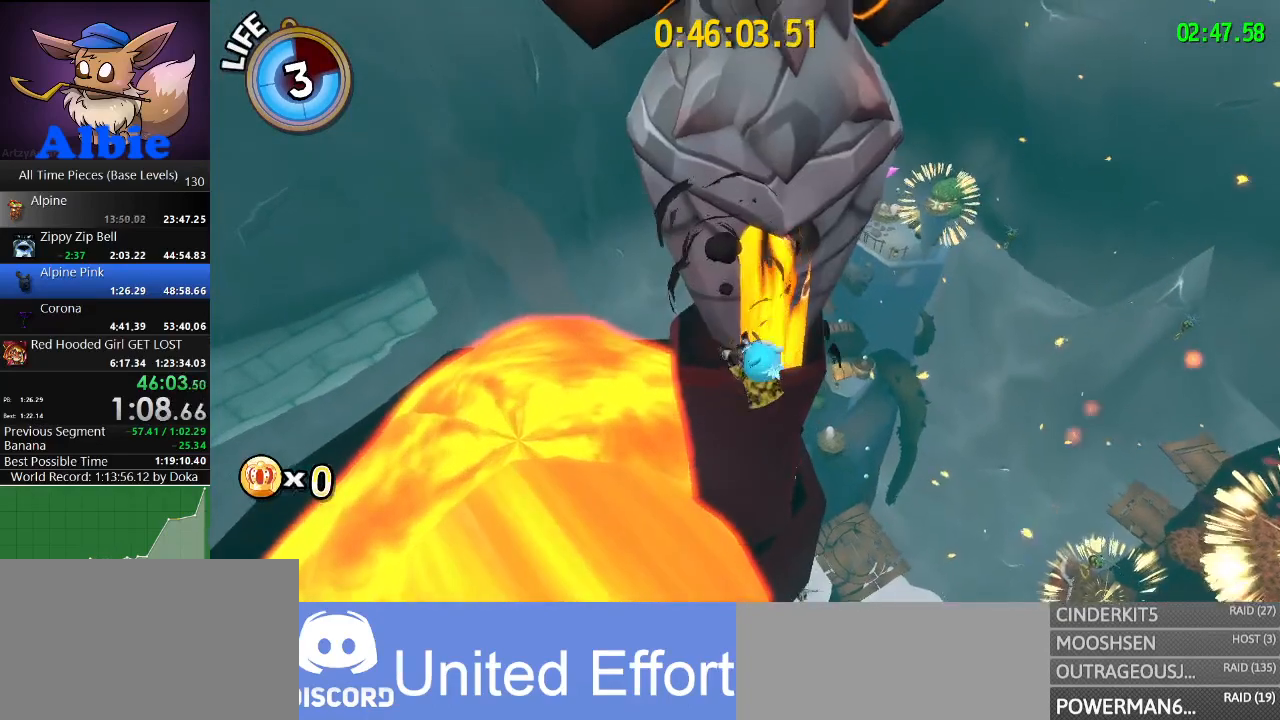
{"keys": [], "mouse": [], "mouse_move": "still", "events": [[133, "a", "up"], [167, "w", "up"]]}
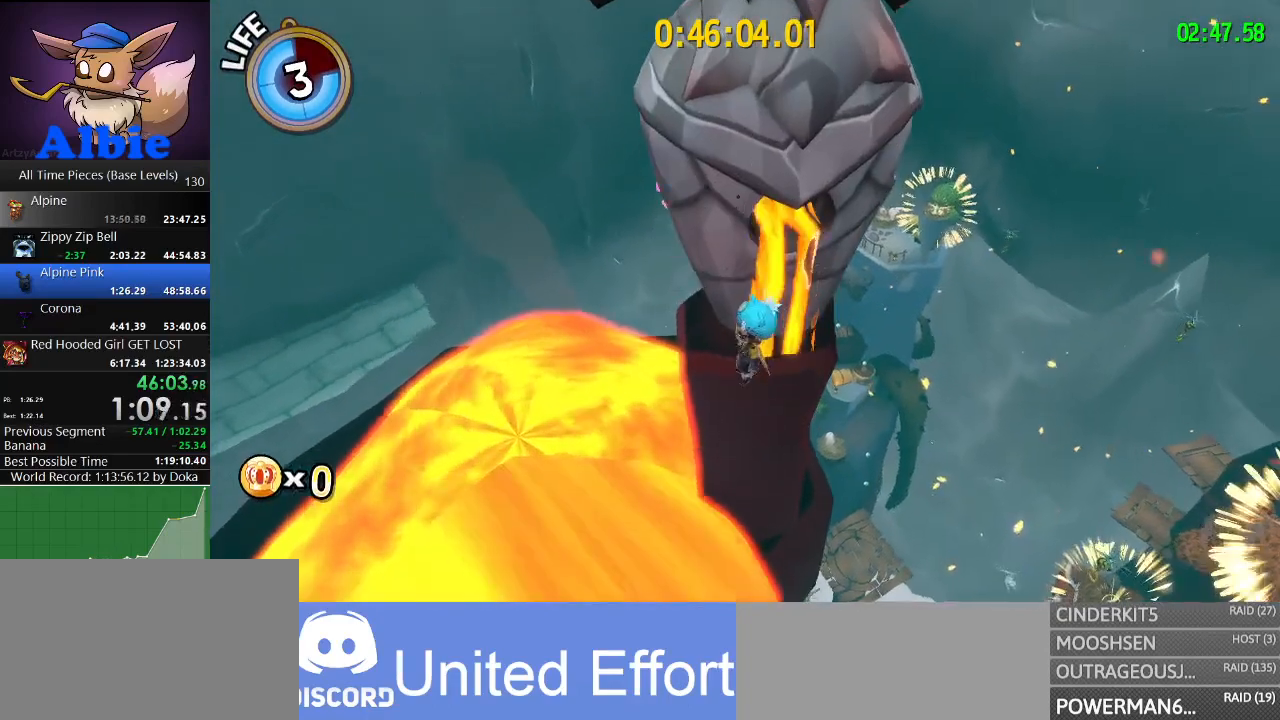
{"keys": ["w"], "mouse": [], "mouse_move": "up", "events": [[133, "s", "down"], [200, "space", "down"], [333, "s", "up"], [400, "space", "up"], [467, "w", "down"]]}
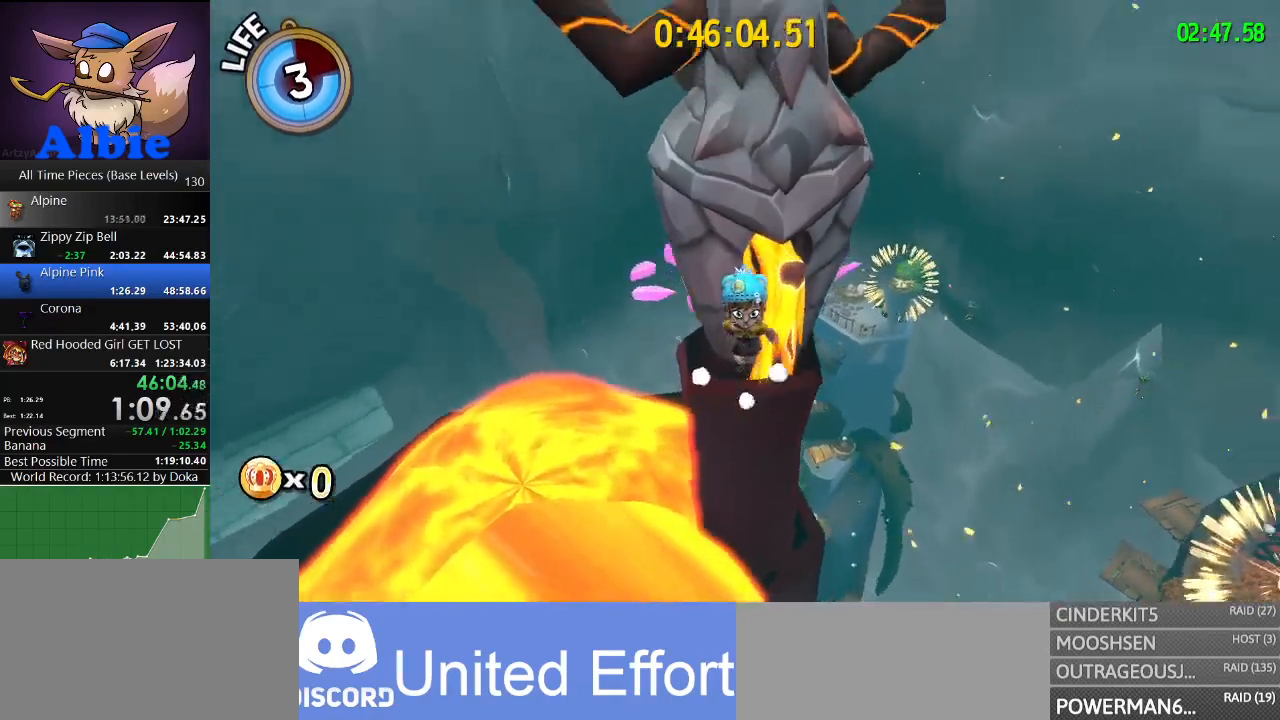
{"keys": ["space", "w"], "mouse": [], "mouse_move": "still", "events": [[33, "space", "down"]]}
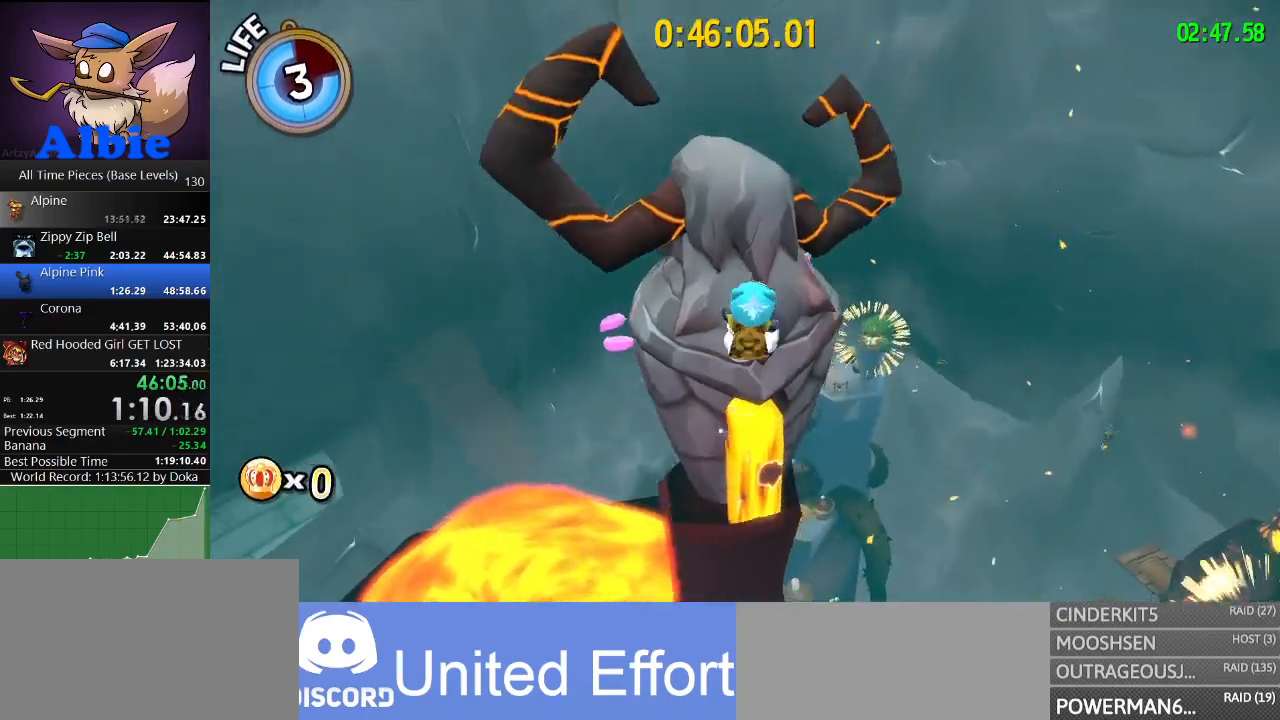
{"keys": [], "mouse": [], "mouse_move": "left", "events": [[167, "space", "up"], [400, "w", "up"]]}
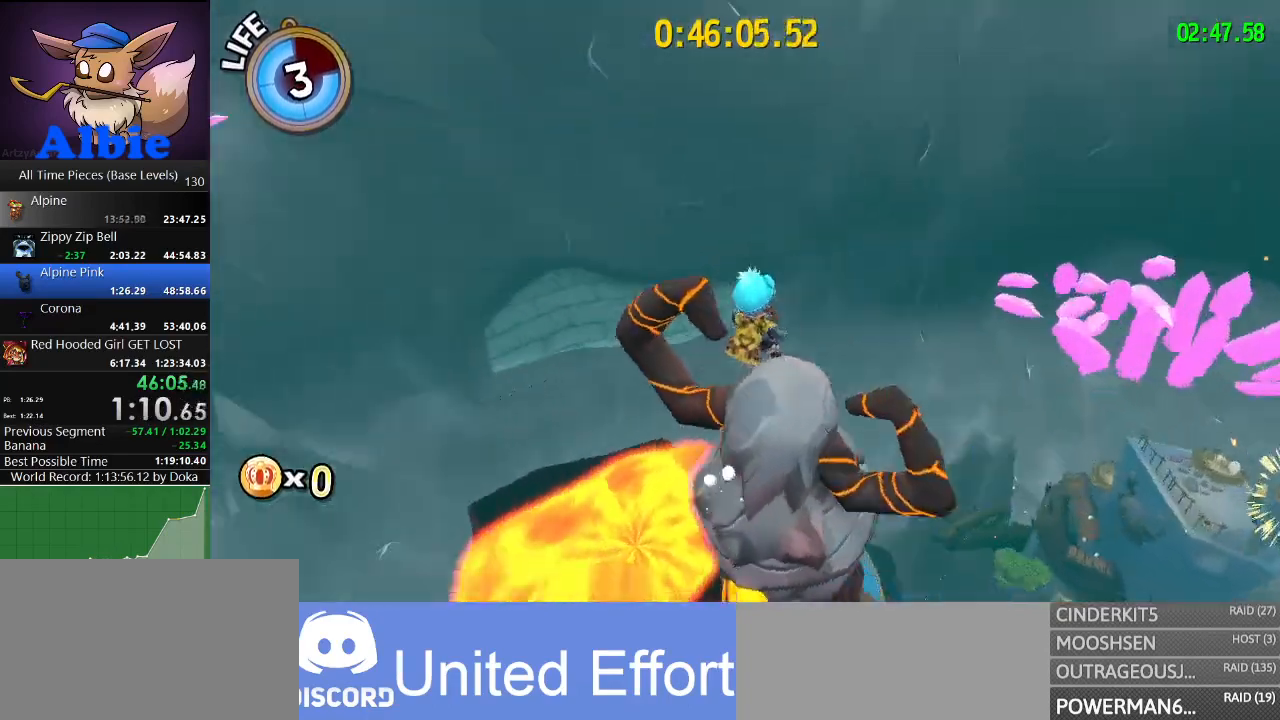
{"keys": [], "mouse": [], "mouse_move": "left", "events": [[333, "space", "down"], [433, "space", "up"]]}
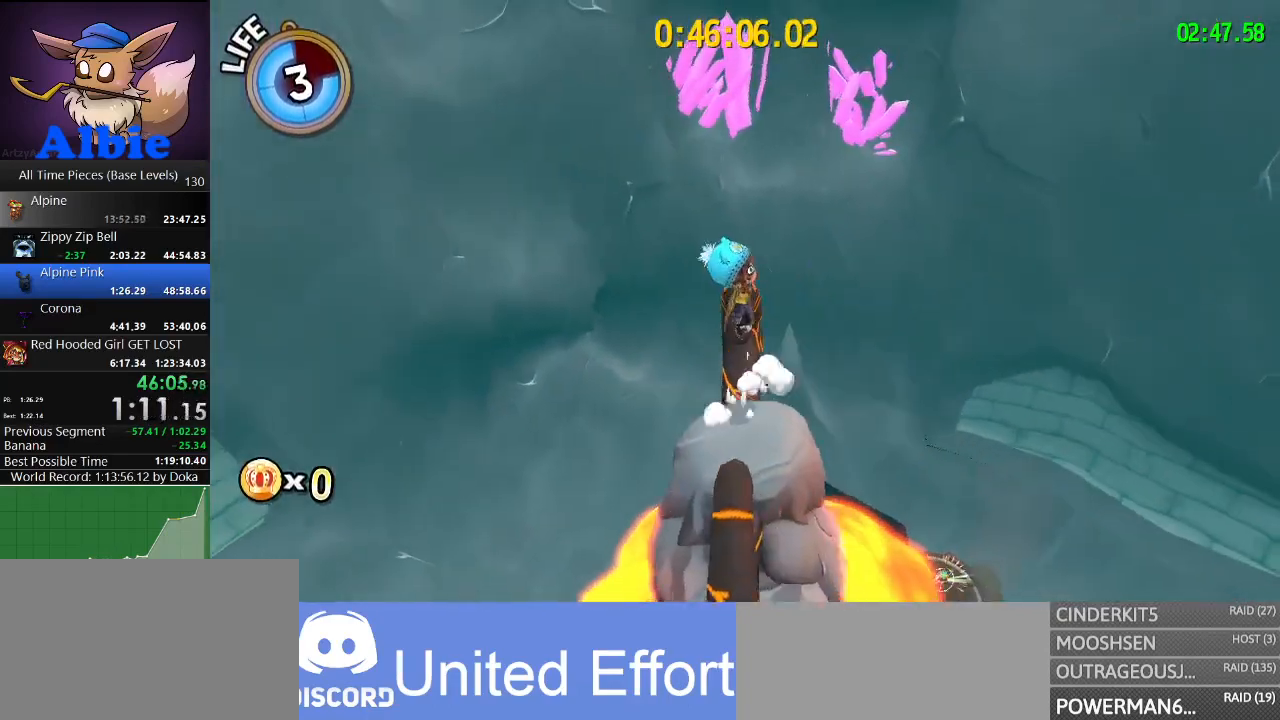
{"keys": [], "mouse": [], "mouse_move": "left", "events": [[67, "w", "down"], [133, "space", "down"], [200, "space", "up"], [200, "w", "up"]]}
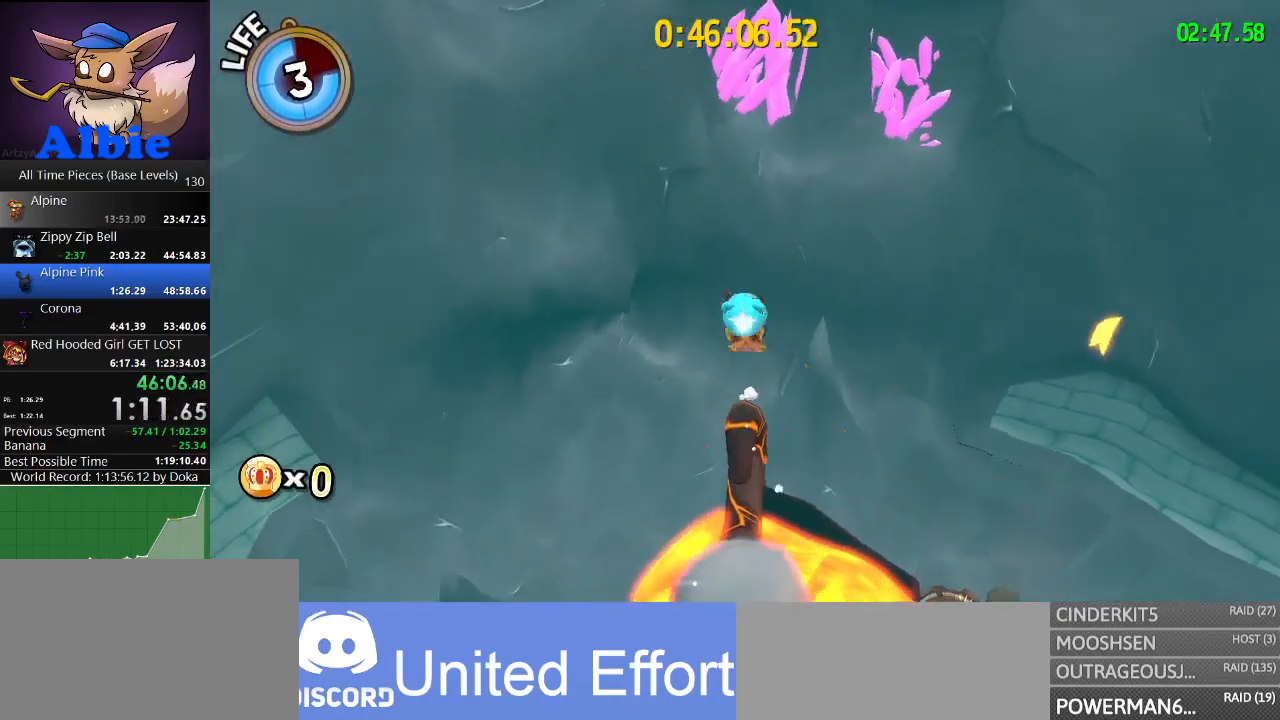
{"keys": [], "mouse": [], "mouse_move": "still", "events": [[267, "a", "down"], [333, "a", "up"]]}
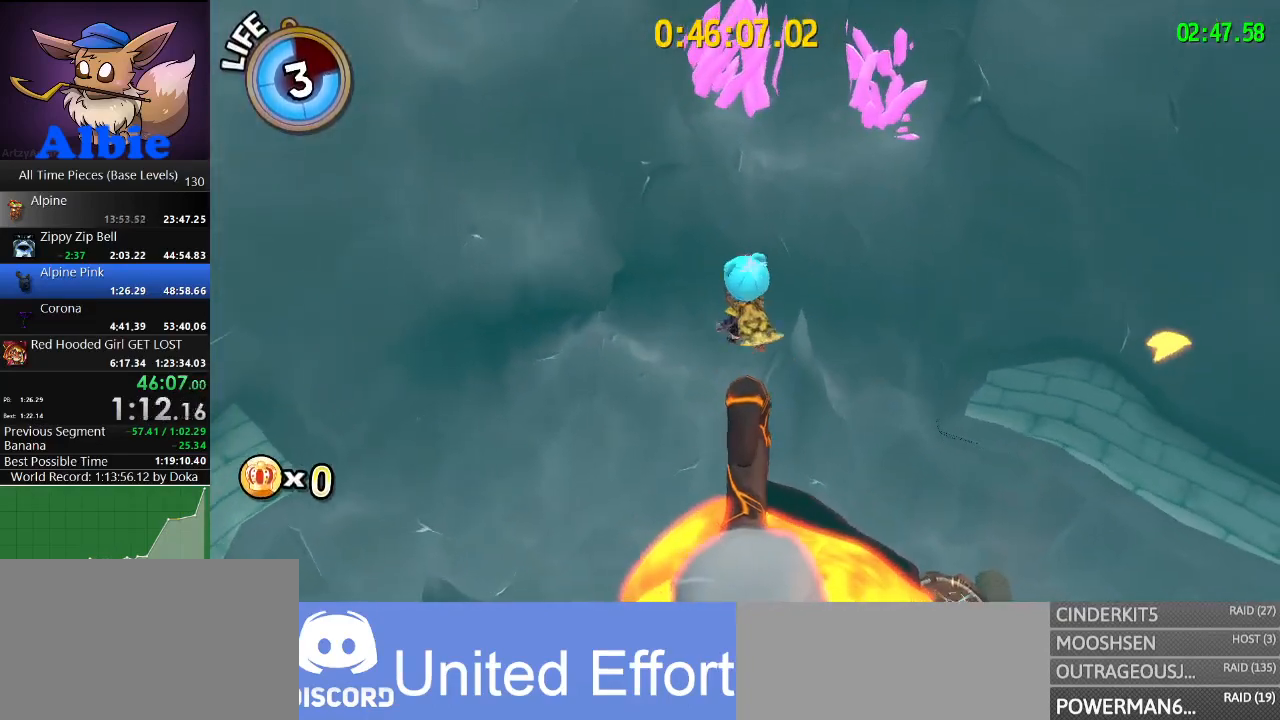
{"keys": [], "mouse": [], "mouse_move": "still", "events": [[133, "w", "down"], [300, "w", "up"]]}
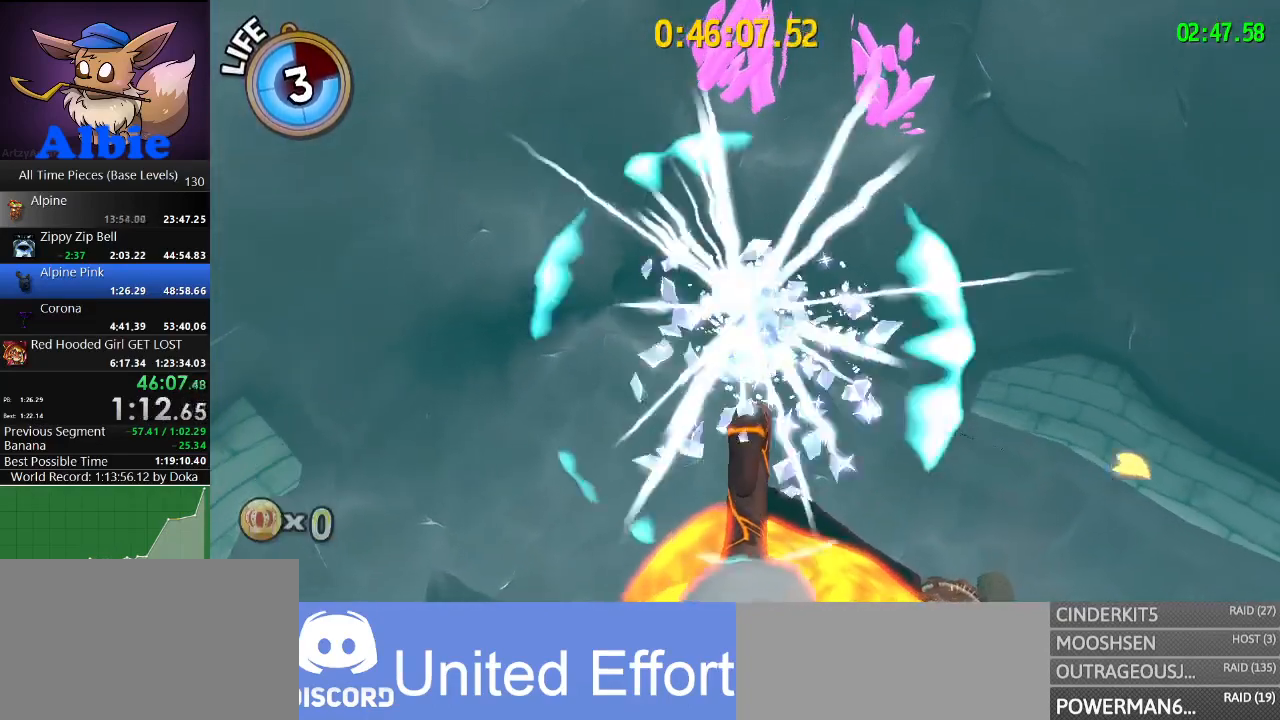
{"keys": [], "mouse": [], "mouse_move": "still", "events": [[300, "ctrl", "down"], [433, "ctrl", "up"]]}
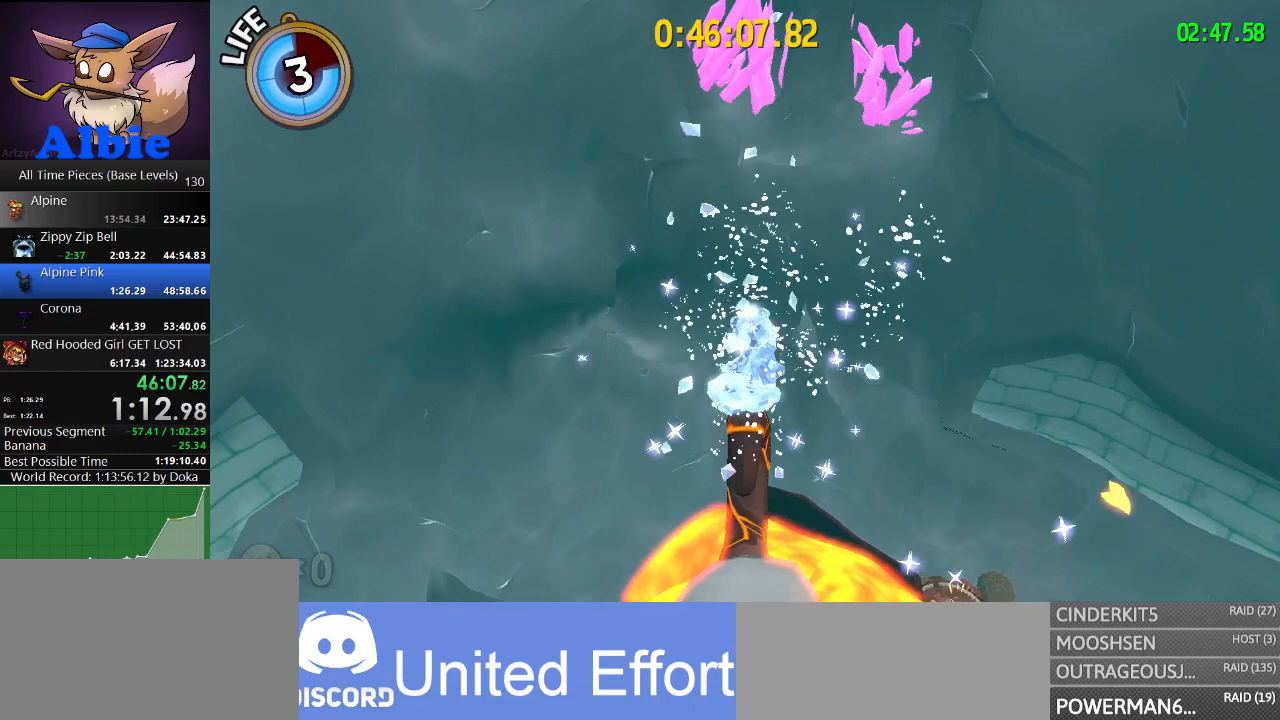
{"keys": ["w"], "mouse": [], "mouse_move": "up-left", "events": [[33, "w", "down"]]}
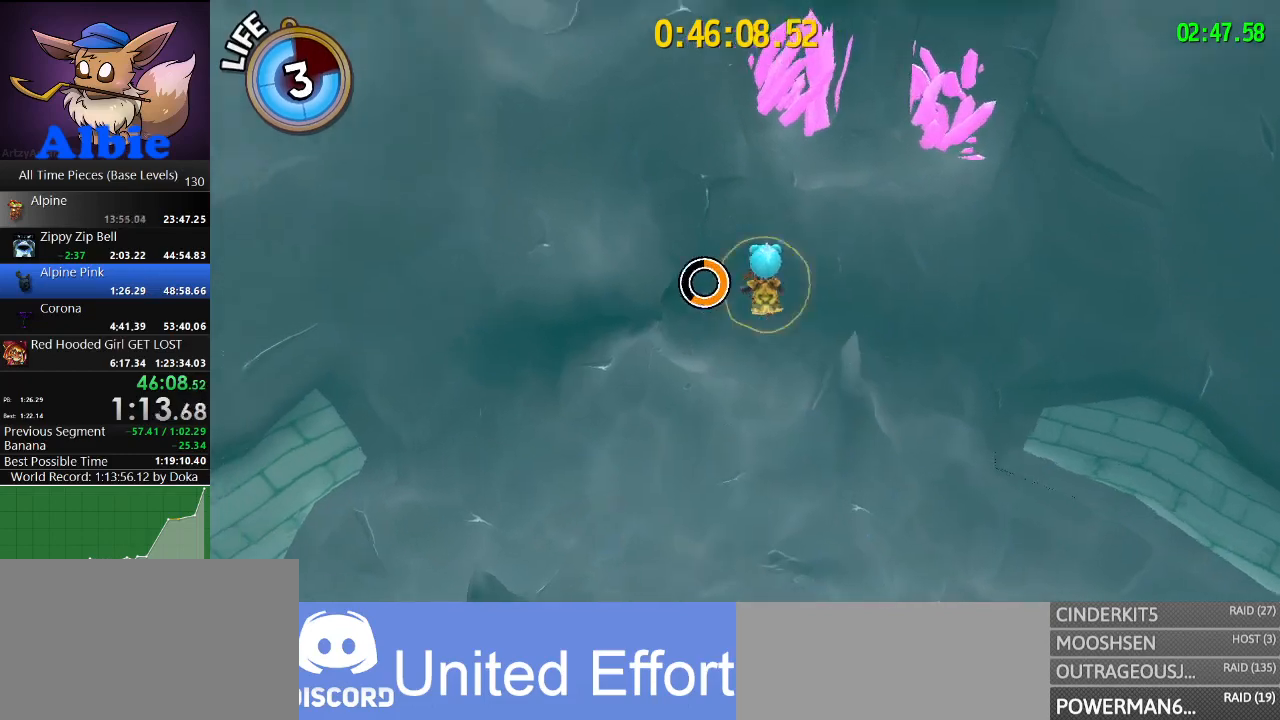
{"keys": ["w"], "mouse": [], "mouse_move": "still", "events": []}
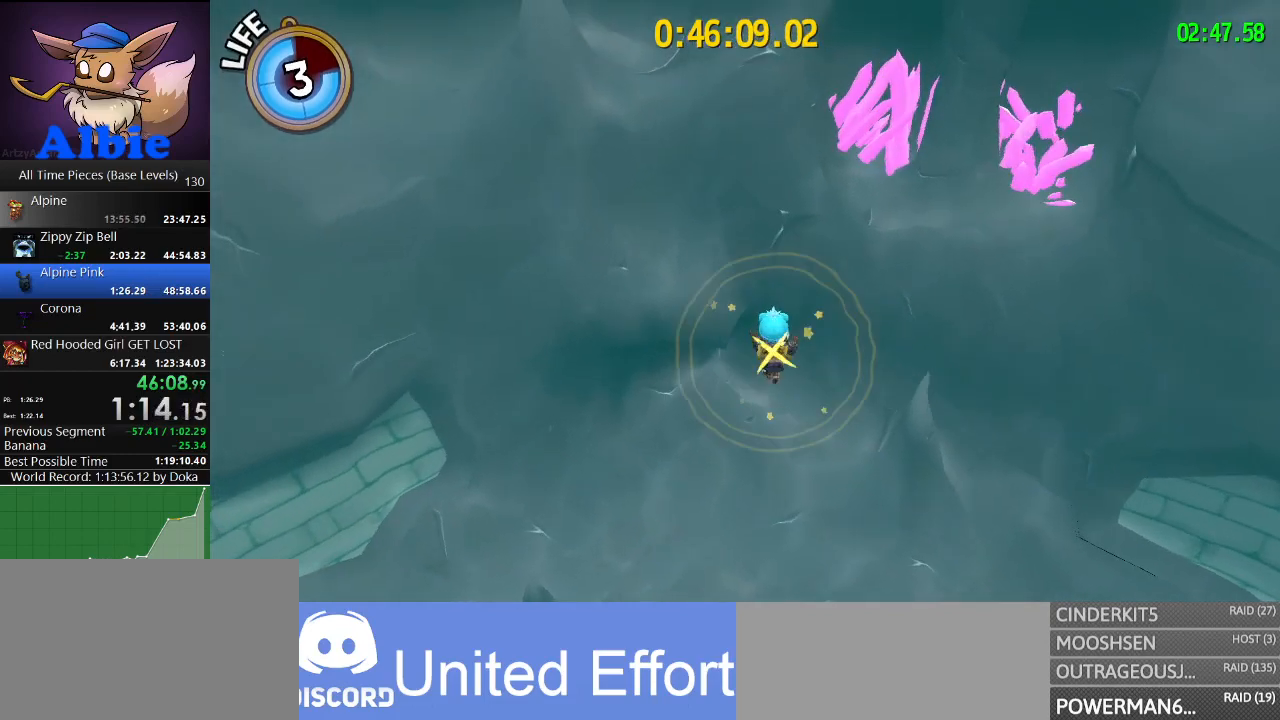
{"keys": ["w"], "mouse": [], "mouse_move": "still", "events": []}
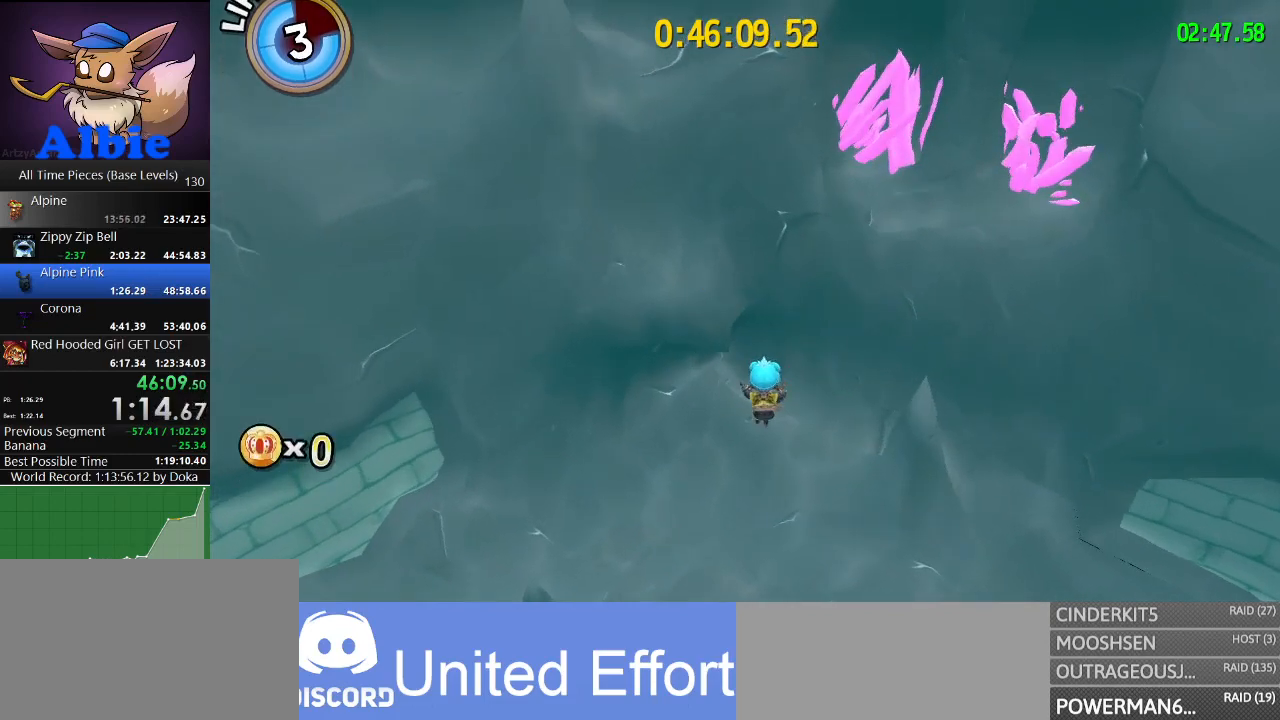
{"keys": ["space", "w"], "mouse": [], "mouse_move": "still", "events": [[400, "space", "down"]]}
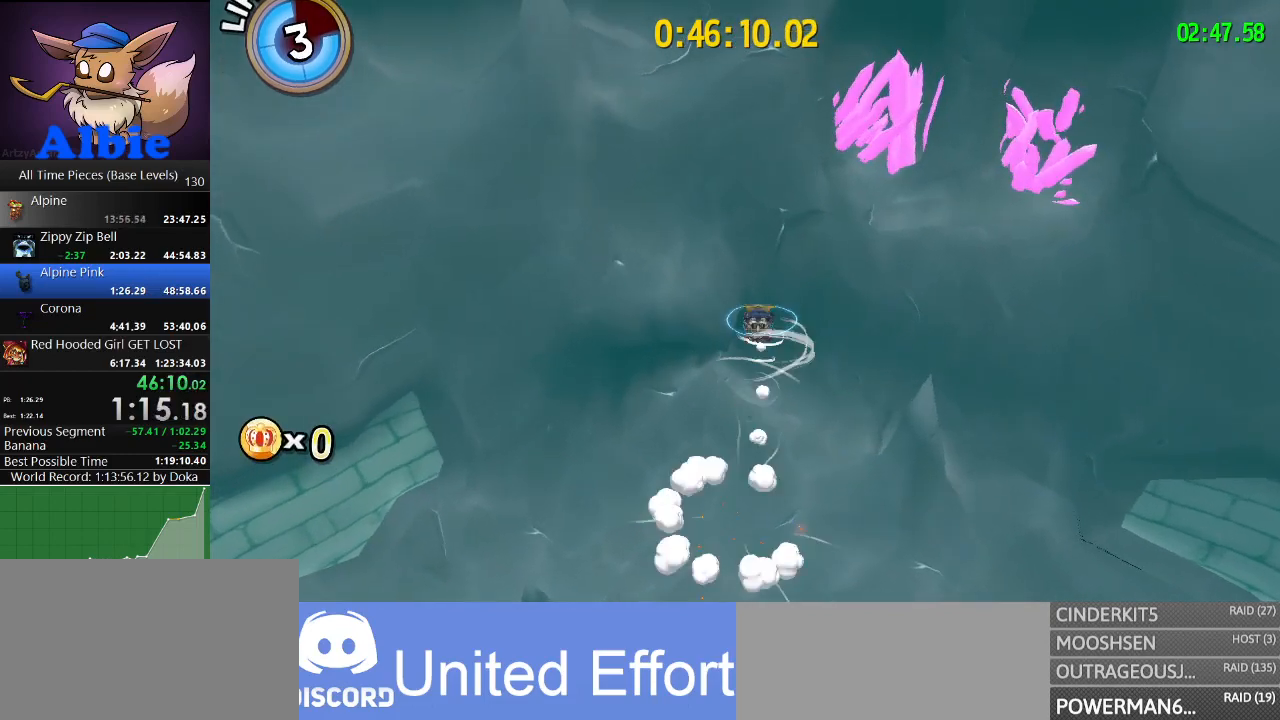
{"keys": ["a", "w"], "mouse": [], "mouse_move": "still", "events": [[233, "space", "up"], [433, "a", "down"]]}
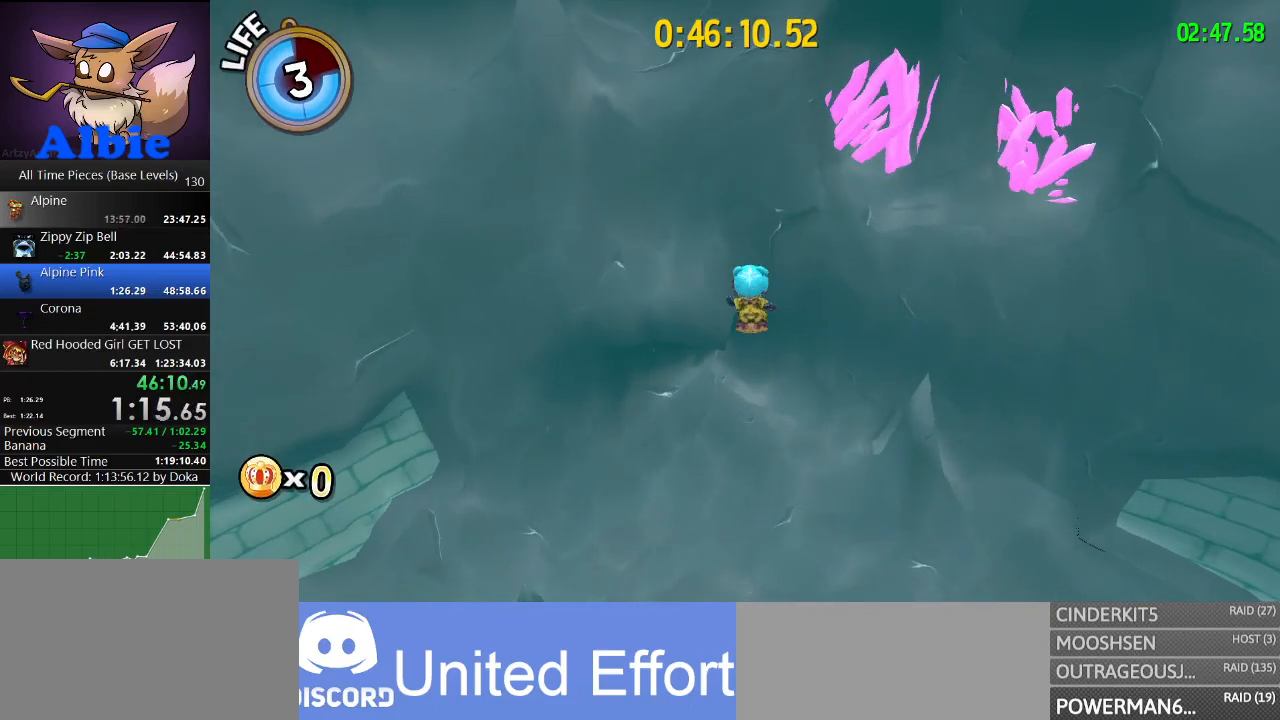
{"keys": ["w"], "mouse": [], "mouse_move": "still", "events": [[133, "a", "up"], [300, "a", "down"], [433, "a", "up"]]}
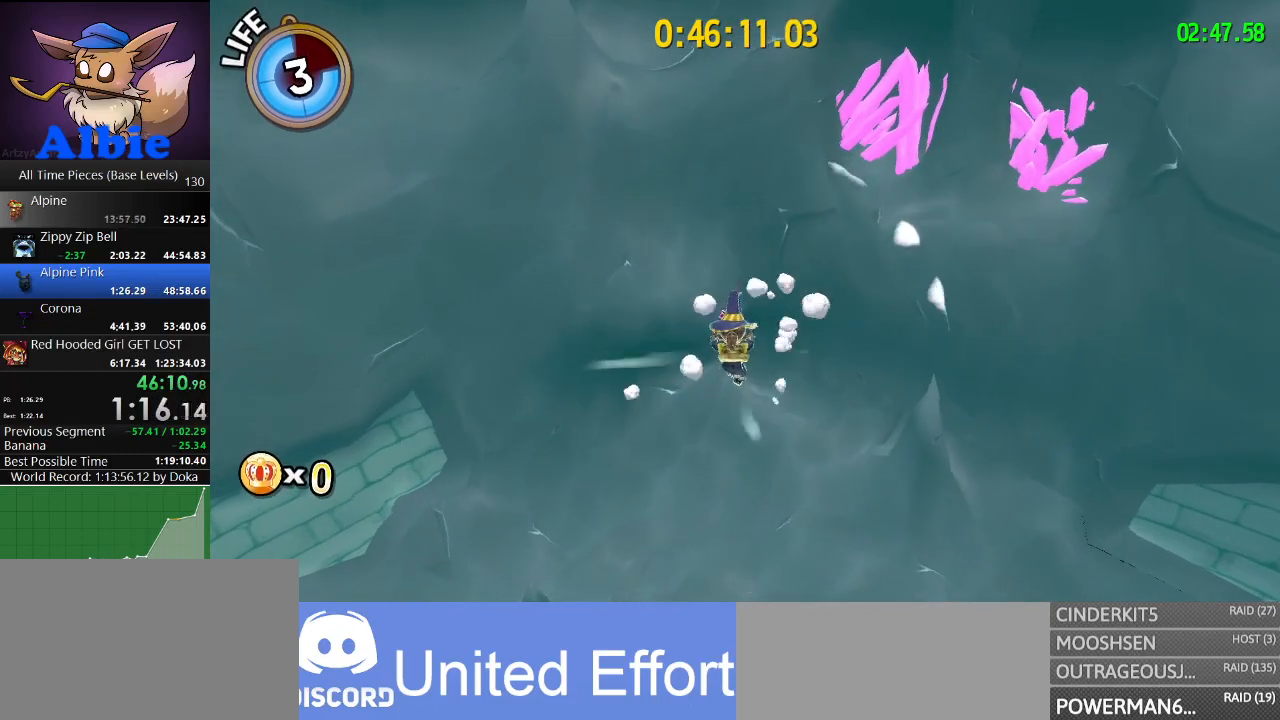
{"keys": ["a", "w"], "mouse": [], "mouse_move": "still", "events": [[133, "a", "down"]]}
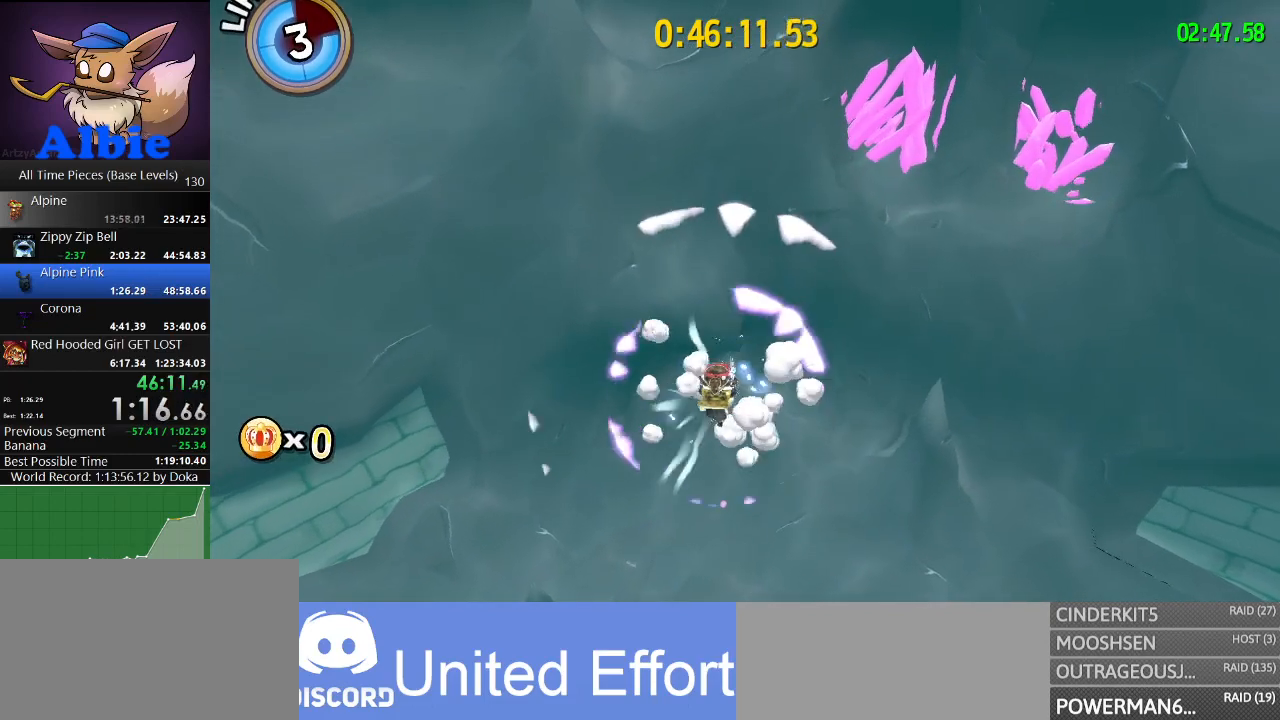
{"keys": ["a", "w"], "mouse": [], "mouse_move": "still", "events": []}
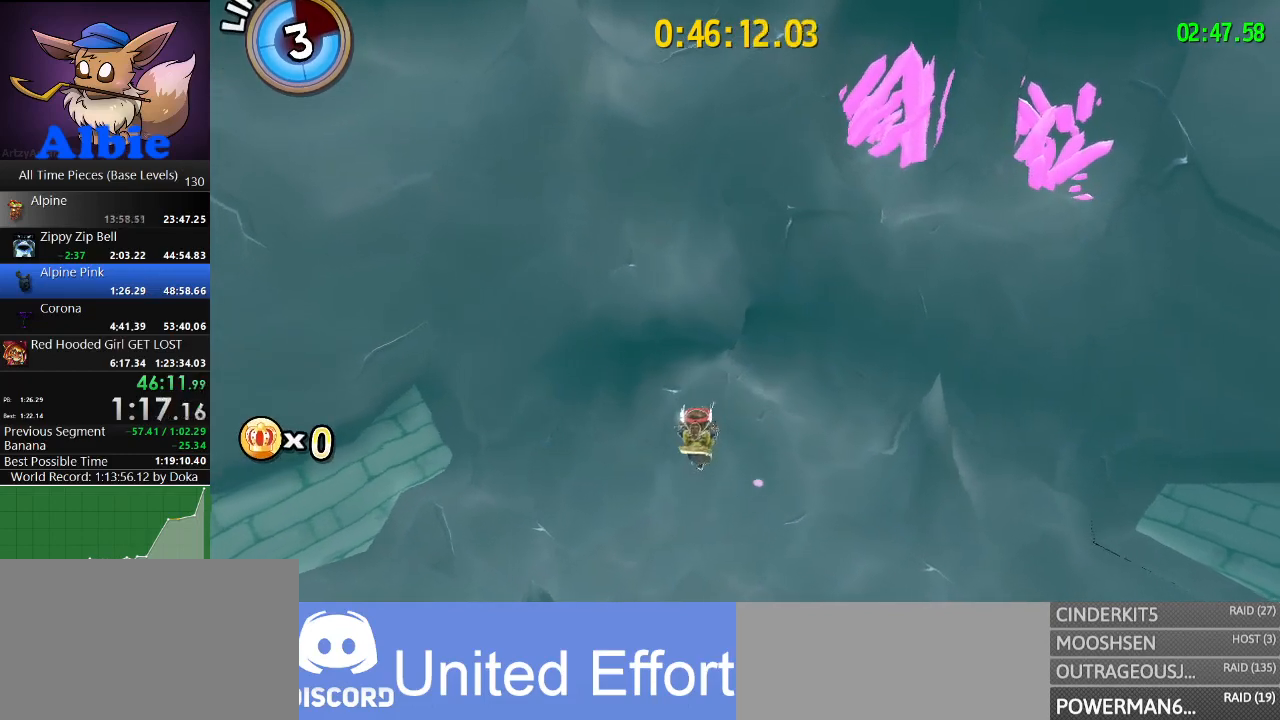
{"keys": ["w"], "mouse": [], "mouse_move": "still", "events": [[100, "shift", "down"], [200, "shift", "up"], [267, "a", "up"], [300, "d", "down"], [333, "d", "up"]]}